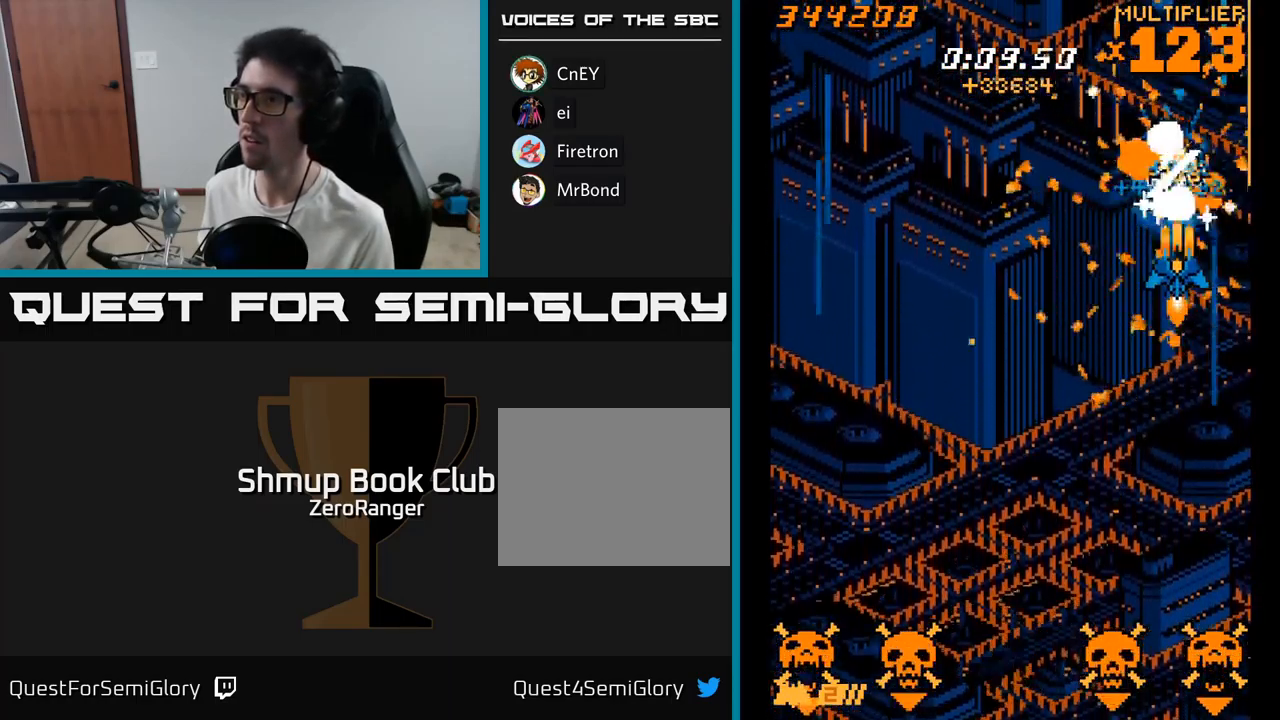
Gameplay with a controller (Xbox layout); each line is a JSON object with the inputs held at the frame after it. "events" lists button and stick changes between this image and that frame as [ms after this image, input, new state], when the widget could be followed in between. Not read: left_stick.
{"buttons": ["X", "DPAD_DOWN"], "right_stick": "center", "events": [[117, "DPAD_LEFT", "down"], [117, "DPAD_UP", "up"], [133, "DPAD_DOWN", "down"], [167, "X", "down"], [183, "DPAD_LEFT", "up"], [200, "A", "up"]]}
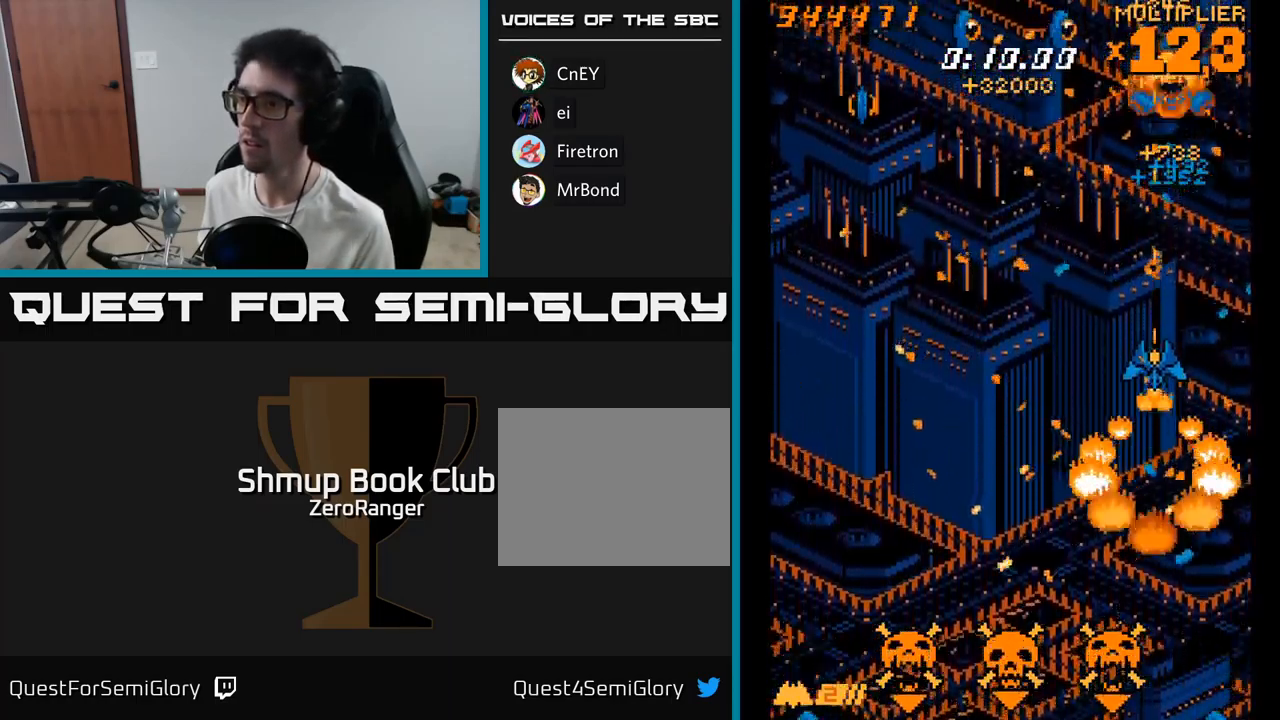
{"buttons": ["X", "DPAD_UP", "DPAD_LEFT"], "right_stick": "center", "events": [[384, "DPAD_LEFT", "down"], [400, "DPAD_DOWN", "up"], [434, "DPAD_UP", "down"]]}
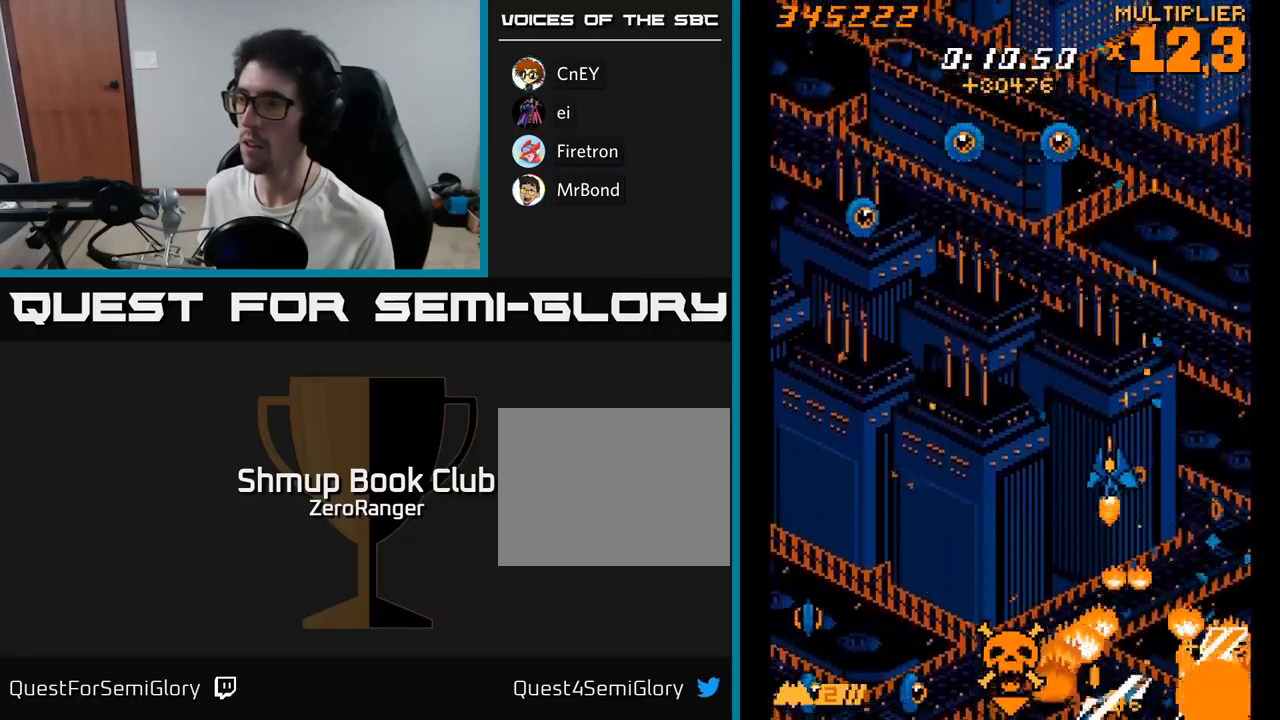
{"buttons": ["X", "DPAD_LEFT"], "right_stick": "center", "events": [[184, "DPAD_UP", "up"]]}
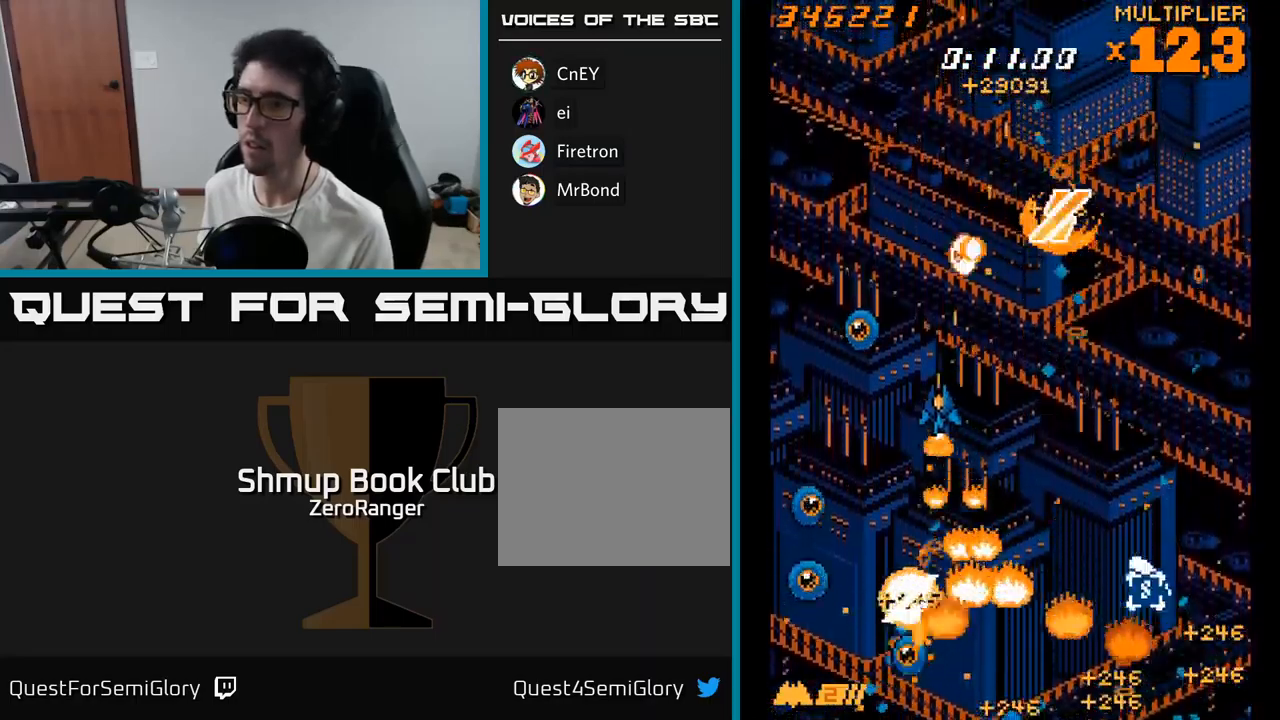
{"buttons": ["X", "DPAD_UP"], "right_stick": "center", "events": [[317, "DPAD_UP", "down"], [350, "DPAD_LEFT", "up"]]}
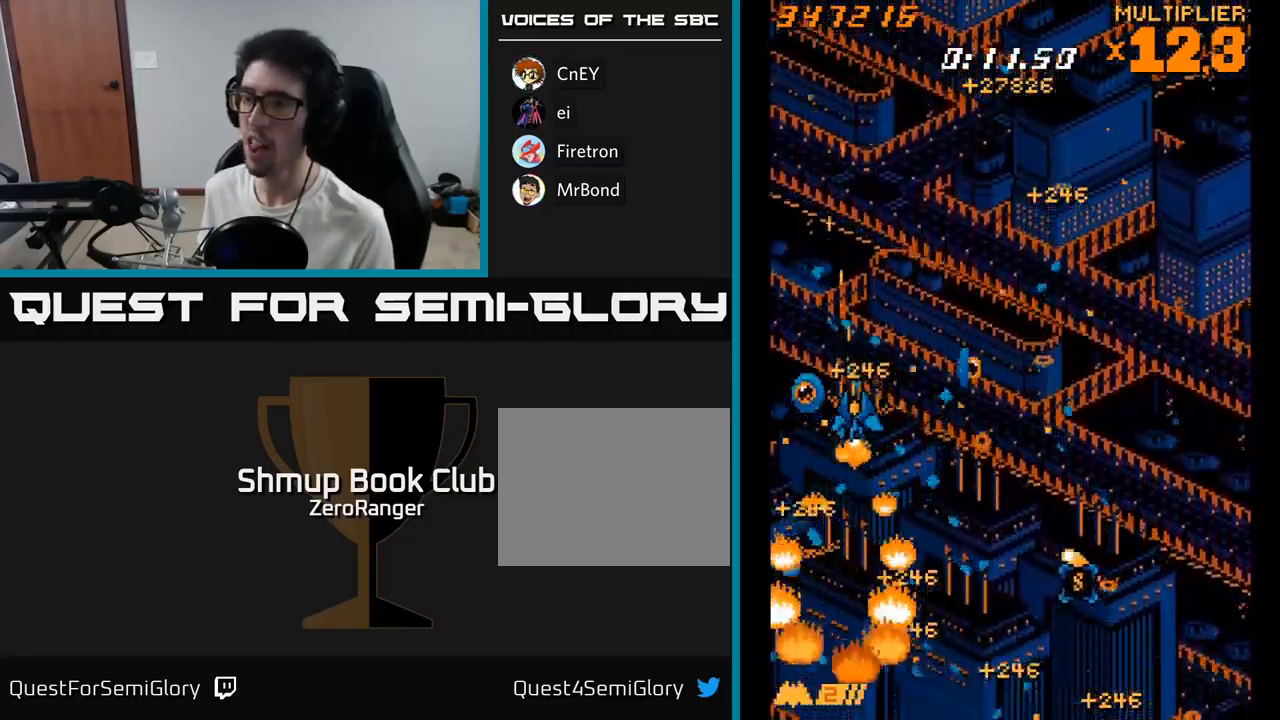
{"buttons": ["X", "DPAD_LEFT"], "right_stick": "center", "events": [[67, "DPAD_RIGHT", "down"], [134, "DPAD_UP", "up"], [184, "DPAD_UP", "down"], [217, "DPAD_RIGHT", "up"], [384, "DPAD_LEFT", "down"], [384, "DPAD_UP", "up"], [417, "DPAD_DOWN", "down"], [484, "DPAD_DOWN", "up"]]}
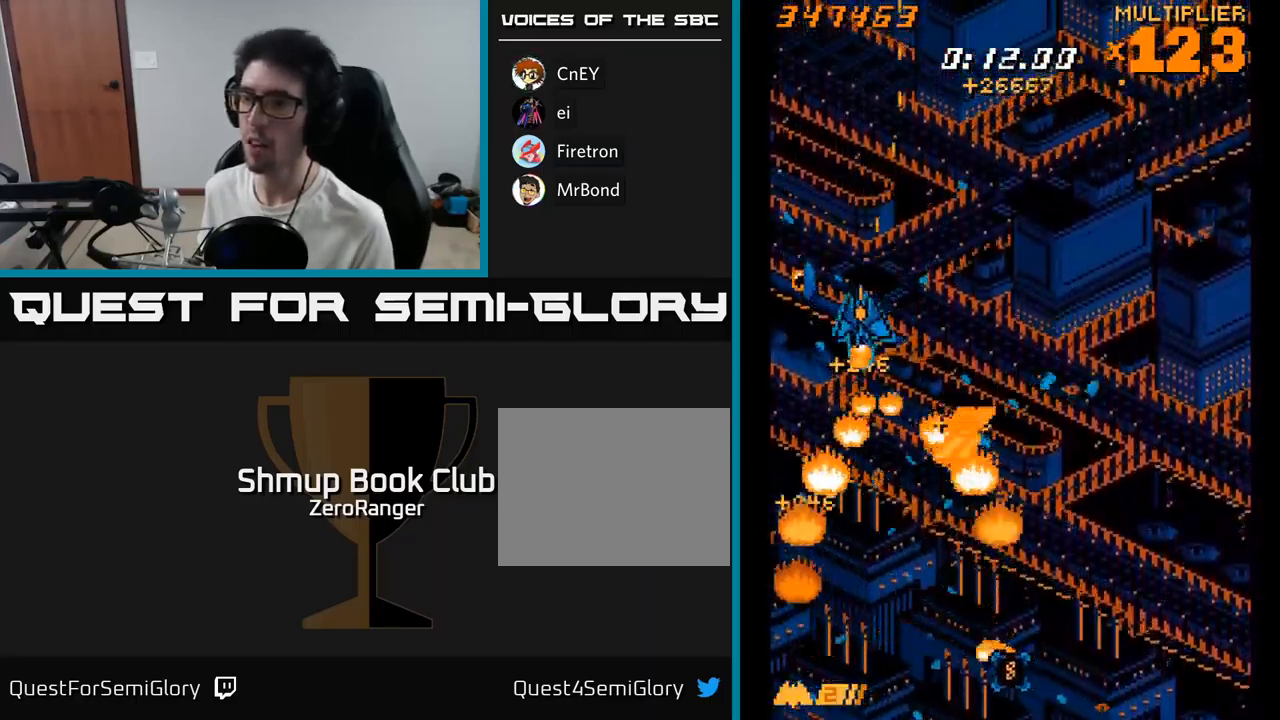
{"buttons": ["A", "DPAD_DOWN", "DPAD_RIGHT"], "right_stick": "center", "events": [[17, "DPAD_UP", "down"], [117, "DPAD_UP", "up"], [134, "A", "down"], [150, "DPAD_DOWN", "down"], [150, "X", "up"], [234, "DPAD_LEFT", "up"], [300, "DPAD_RIGHT", "down"]]}
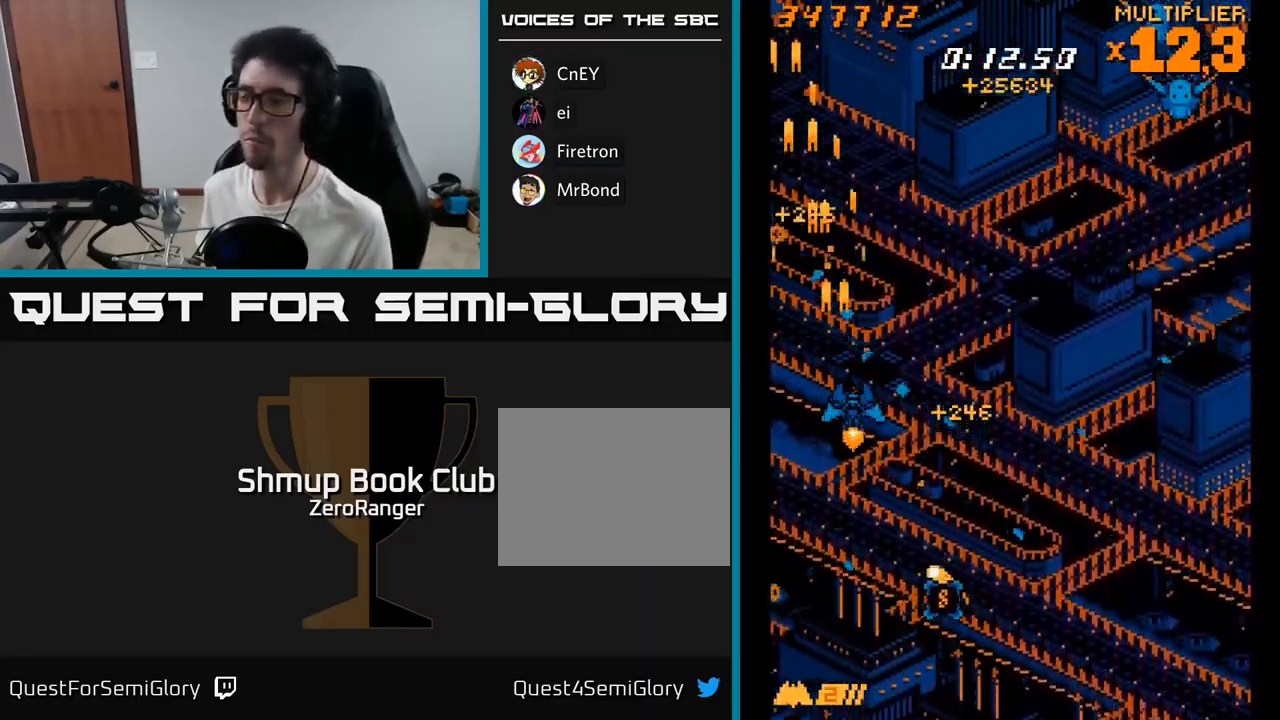
{"buttons": ["A", "DPAD_DOWN", "DPAD_RIGHT"], "right_stick": "center", "events": [[167, "DPAD_RIGHT", "up"], [467, "DPAD_RIGHT", "down"]]}
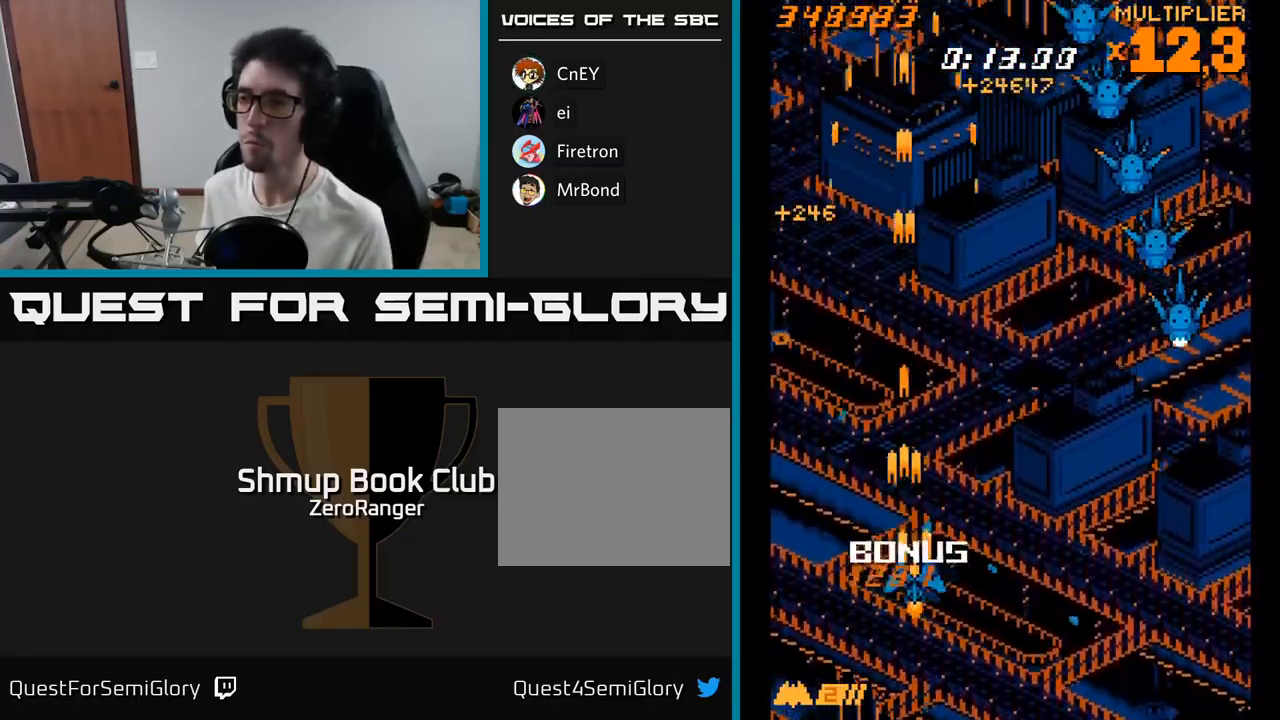
{"buttons": ["A", "DPAD_UP"], "right_stick": "center", "events": [[17, "DPAD_DOWN", "up"], [267, "DPAD_UP", "down"], [384, "DPAD_UP", "up"], [484, "DPAD_RIGHT", "up"], [484, "DPAD_UP", "down"]]}
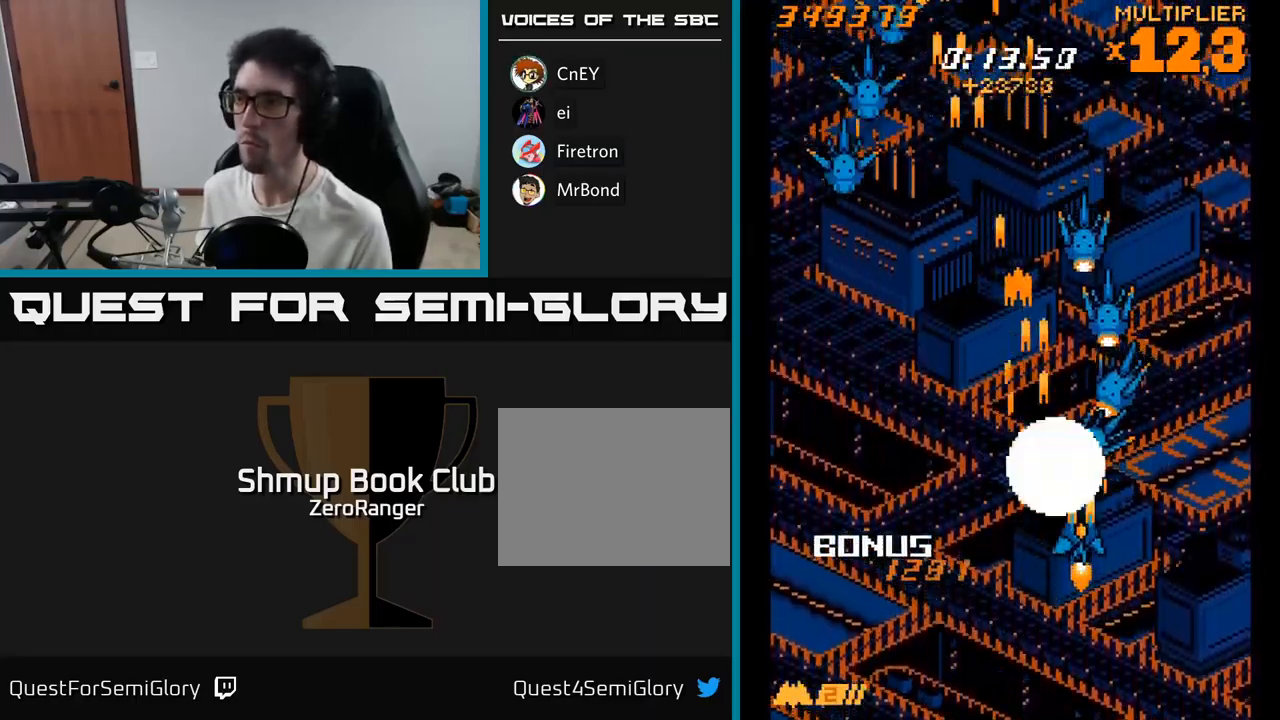
{"buttons": ["A", "DPAD_LEFT"], "right_stick": "center"}
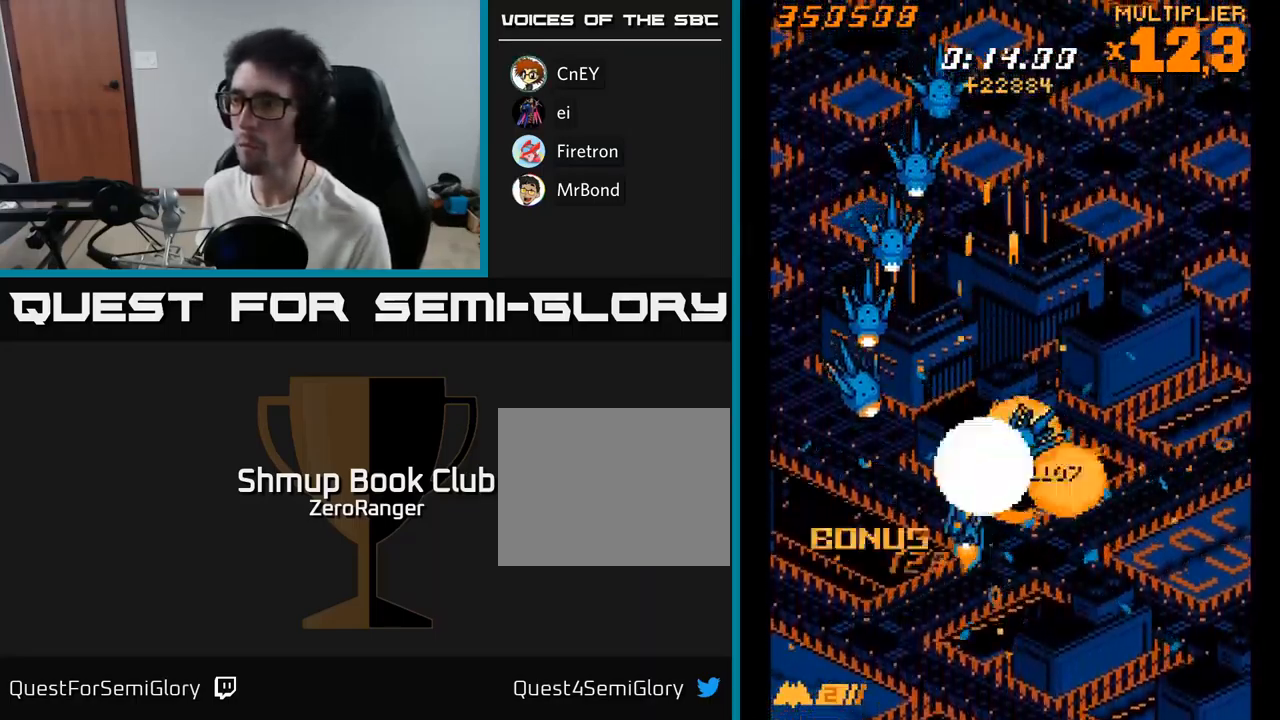
{"buttons": ["A", "DPAD_RIGHT"], "right_stick": "center"}
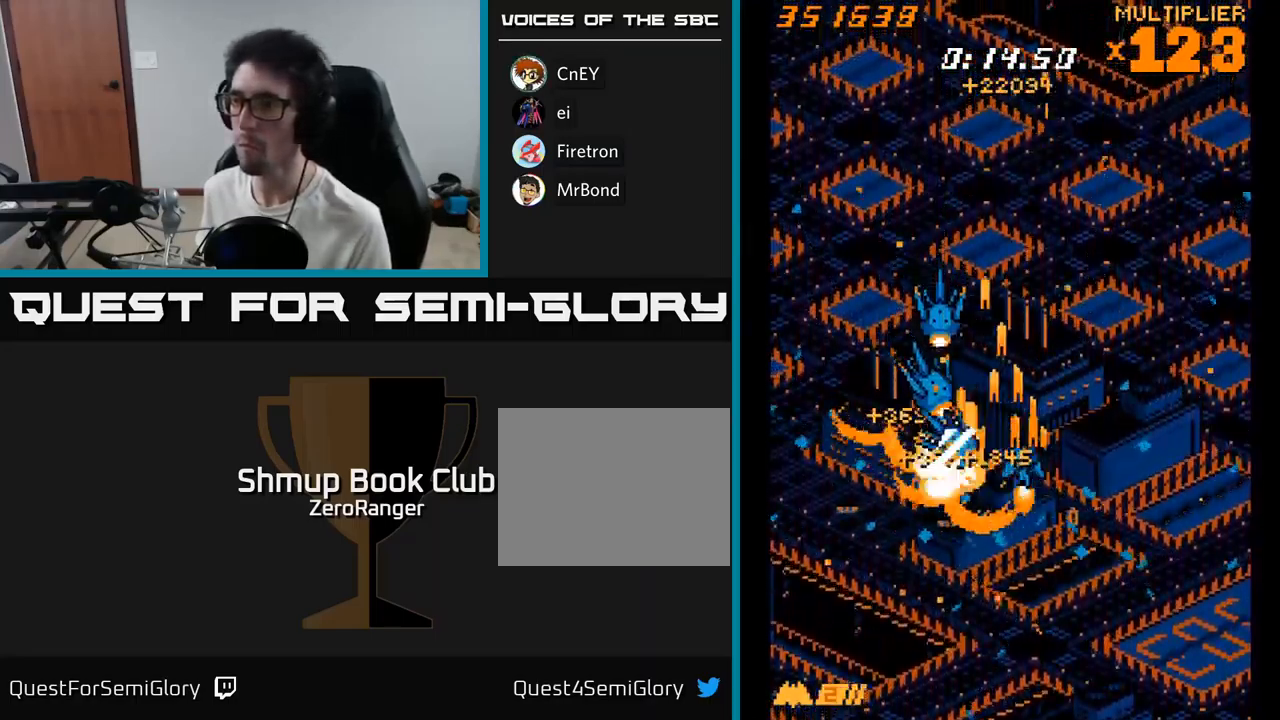
{"buttons": ["A"], "right_stick": "center", "events": [[50, "DPAD_DOWN", "down"], [84, "DPAD_RIGHT", "up"], [167, "DPAD_RIGHT", "down"], [300, "DPAD_DOWN", "up"], [350, "DPAD_RIGHT", "up"], [367, "DPAD_UP", "down"], [450, "DPAD_UP", "up"]]}
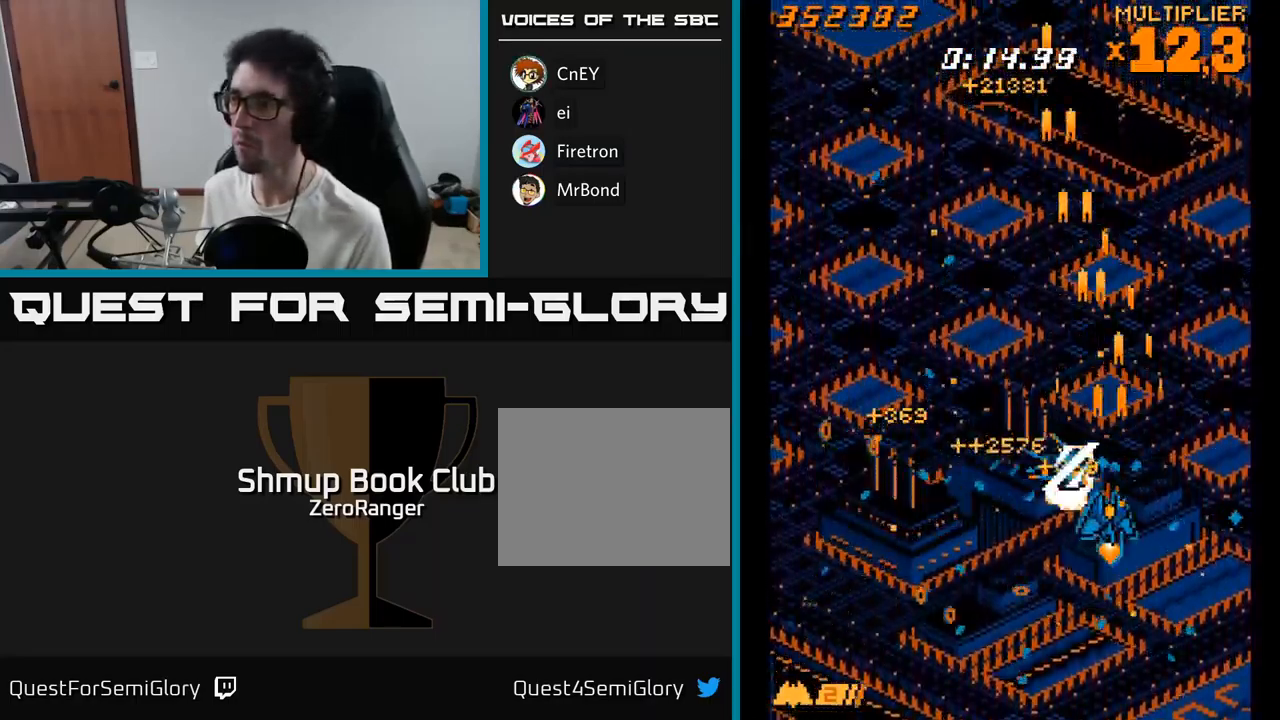
{"buttons": ["DPAD_UP", "DPAD_LEFT"], "right_stick": "center", "events": [[67, "DPAD_RIGHT", "down"], [217, "DPAD_RIGHT", "up"], [217, "DPAD_UP", "down"], [267, "DPAD_LEFT", "down"], [301, "DPAD_UP", "up"], [451, "A", "up"], [451, "DPAD_UP", "down"]]}
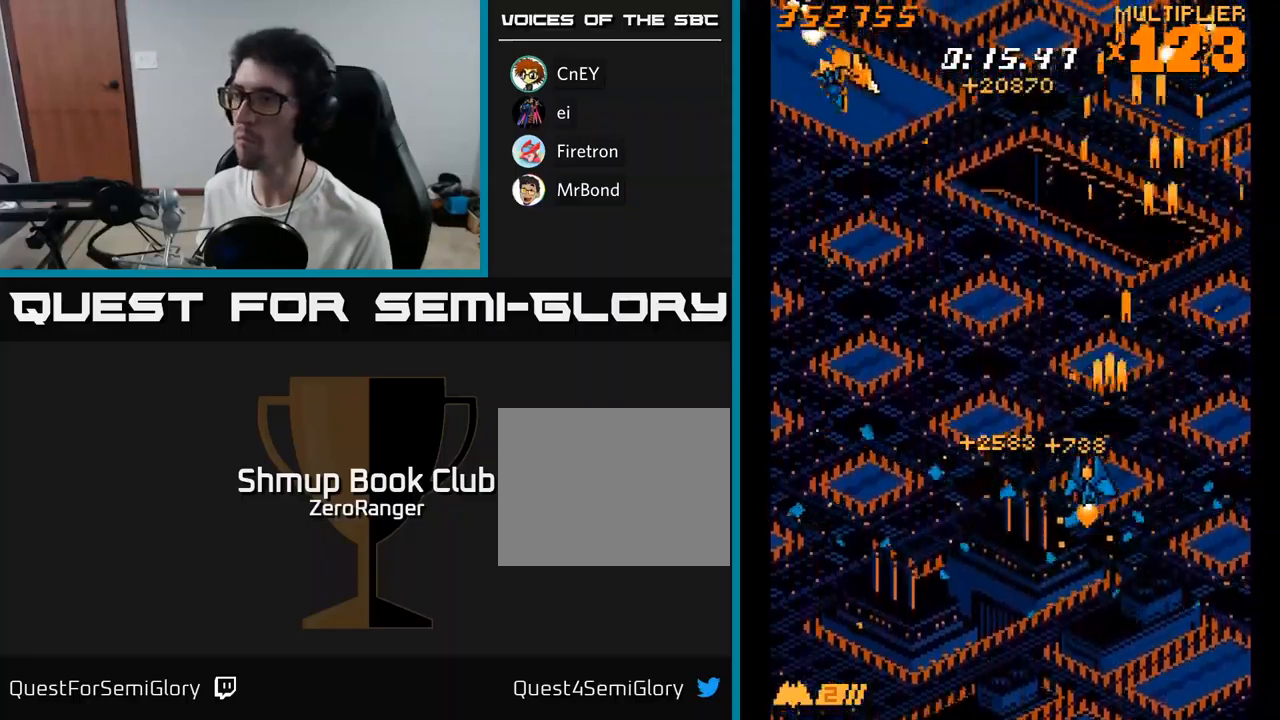
{"buttons": ["A", "DPAD_RIGHT"], "right_stick": "center", "events": [[67, "A", "down"], [317, "DPAD_LEFT", "up"], [350, "DPAD_RIGHT", "down"], [350, "DPAD_UP", "up"], [383, "DPAD_DOWN", "down"], [467, "DPAD_DOWN", "up"]]}
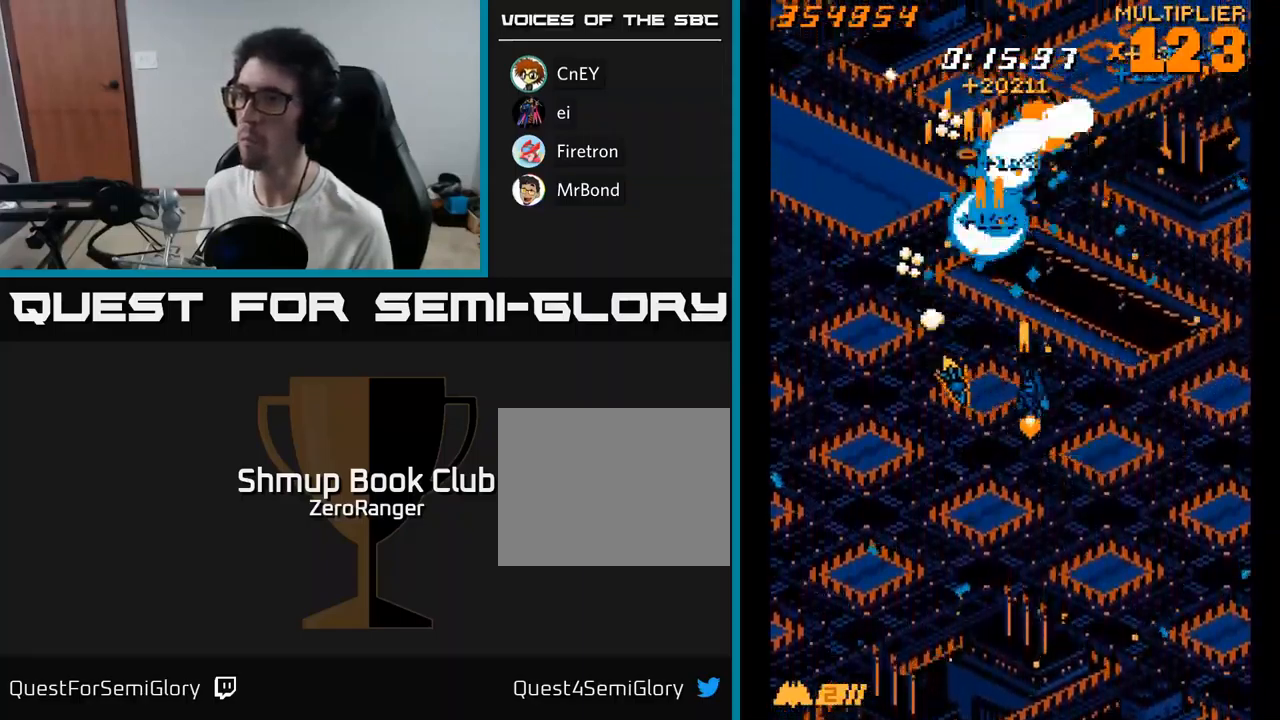
{"buttons": ["A", "DPAD_LEFT"], "right_stick": "center", "events": [[150, "DPAD_UP", "down"], [383, "DPAD_UP", "up"], [400, "DPAD_RIGHT", "up"], [417, "DPAD_LEFT", "down"]]}
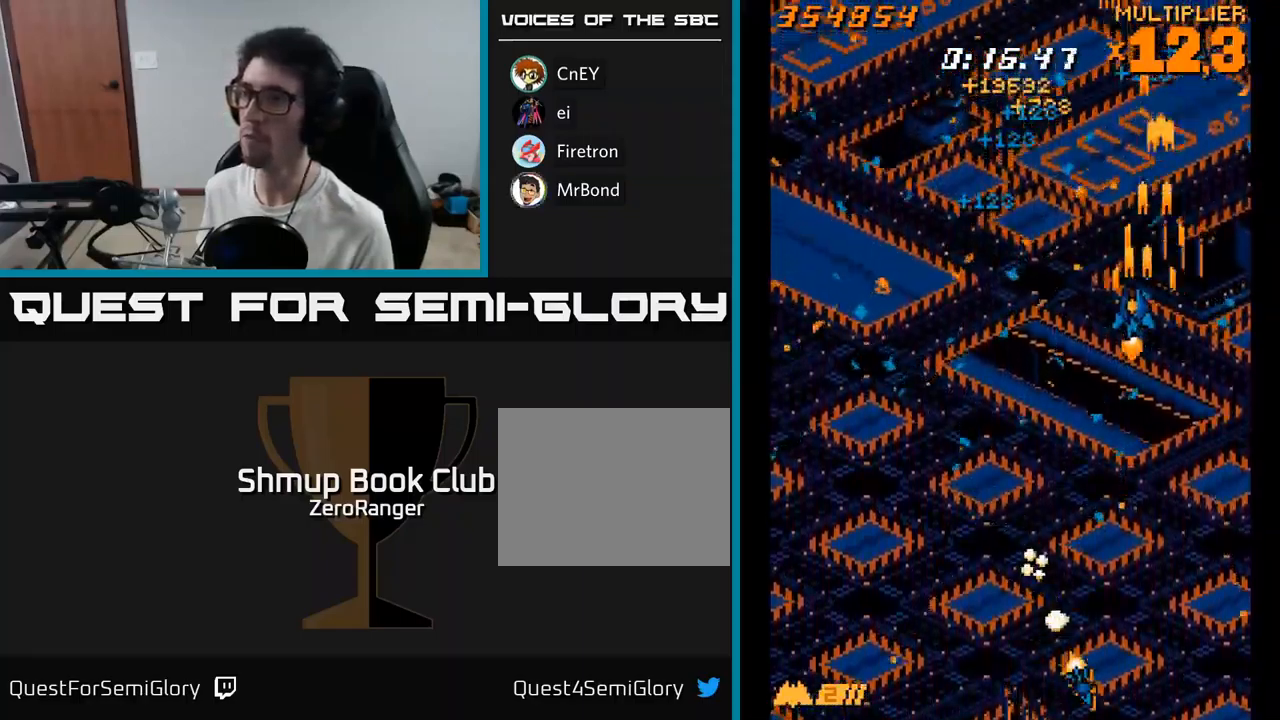
{"buttons": ["A", "DPAD_LEFT"], "right_stick": "center", "events": []}
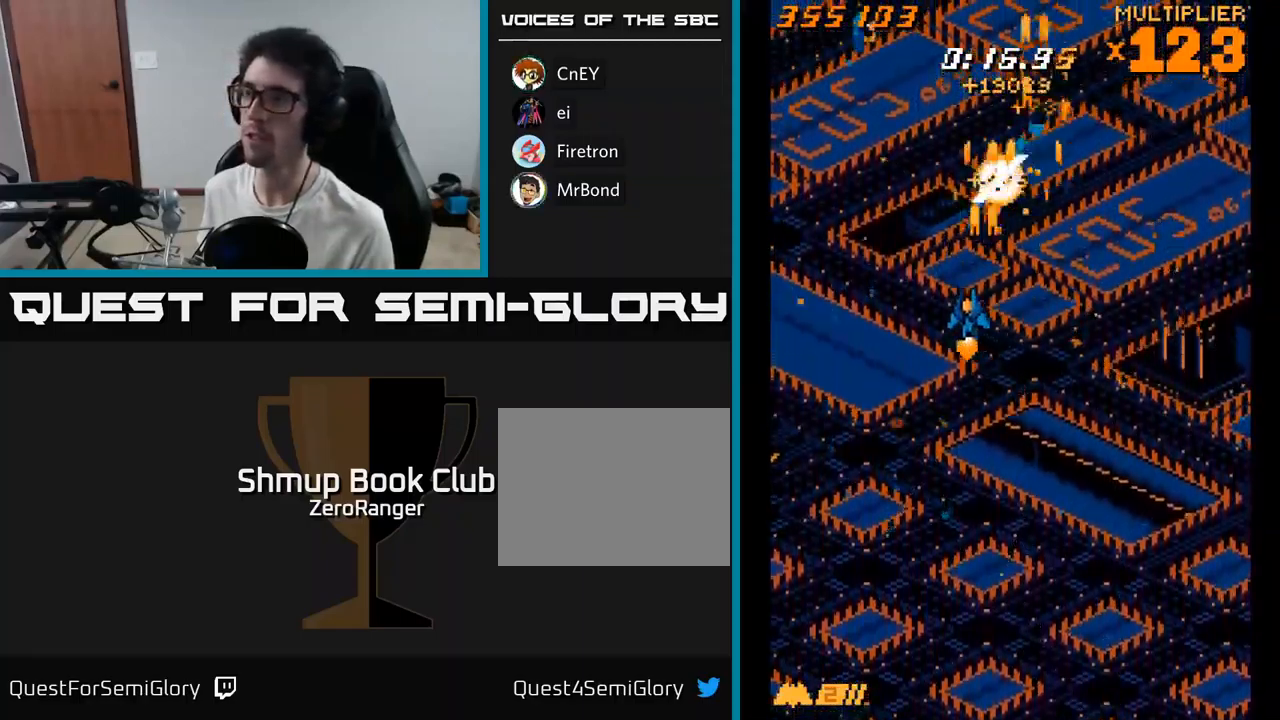
{"buttons": ["A", "DPAD_LEFT"], "right_stick": "center", "events": [[117, "DPAD_DOWN", "down"], [117, "DPAD_LEFT", "up"], [133, "DPAD_RIGHT", "down"], [200, "DPAD_RIGHT", "up"], [217, "DPAD_LEFT", "down"], [250, "DPAD_DOWN", "up"]]}
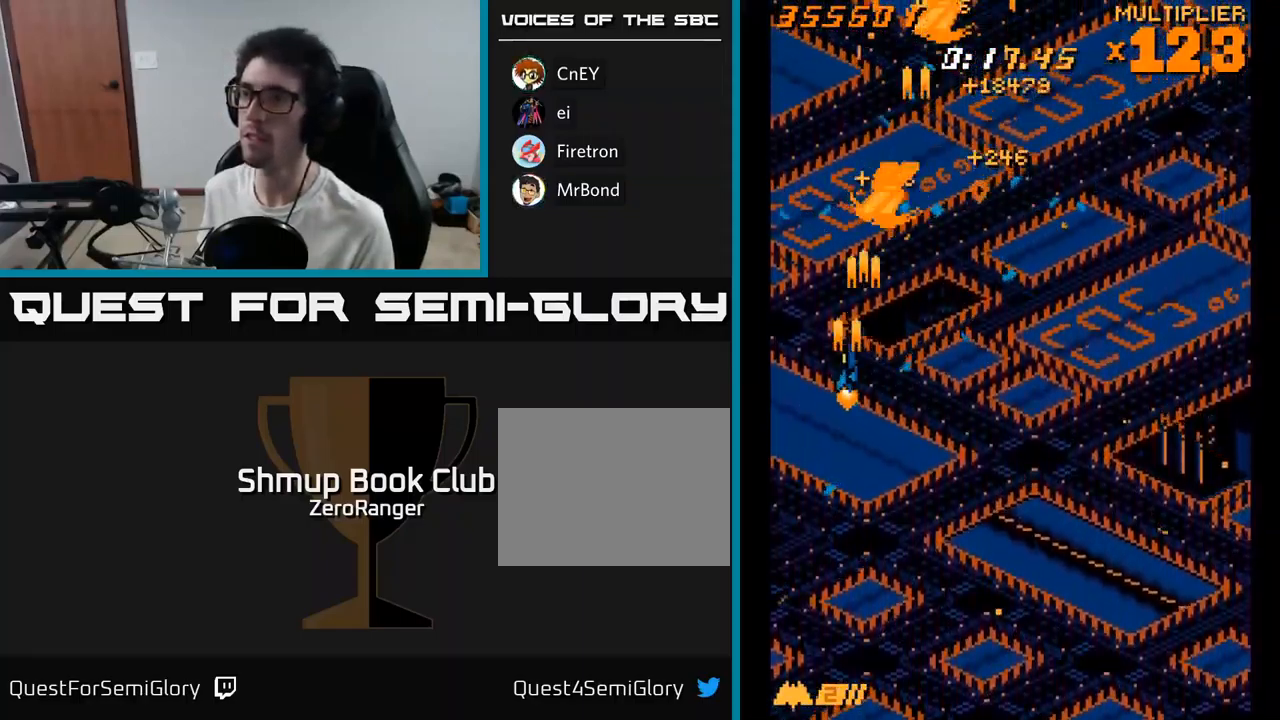
{"buttons": ["A", "DPAD_RIGHT"], "right_stick": "center", "events": [[17, "DPAD_LEFT", "up"], [33, "DPAD_RIGHT", "down"]]}
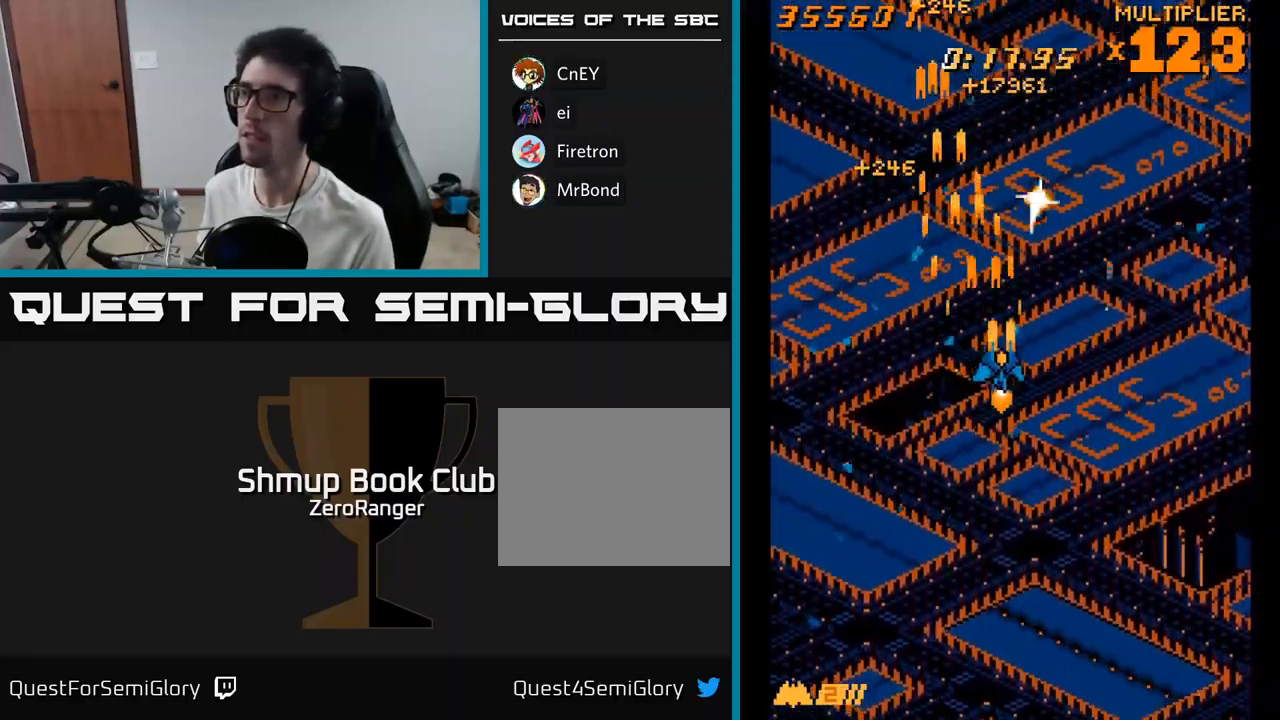
{"buttons": ["A", "DPAD_LEFT"], "right_stick": "center", "events": [[467, "DPAD_RIGHT", "up"], [500, "DPAD_LEFT", "down"]]}
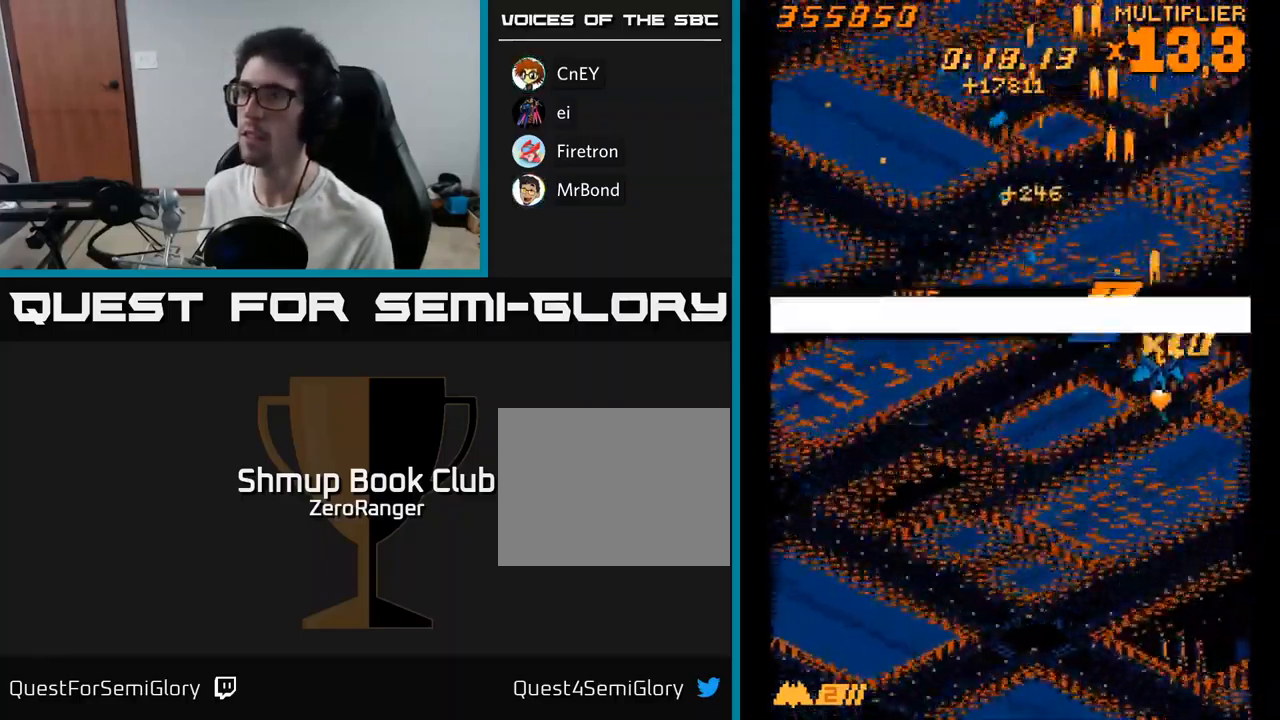
{"buttons": ["DPAD_LEFT"], "right_stick": "center", "events": [[283, "A", "up"]]}
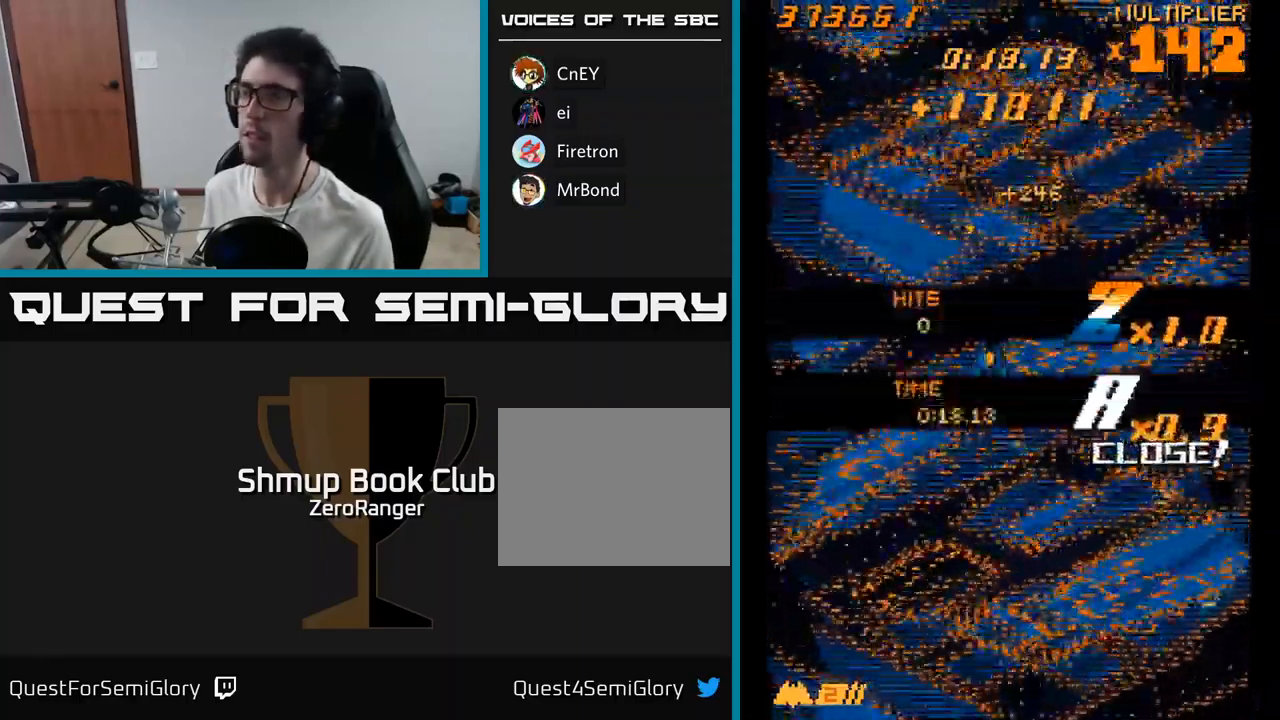
{"buttons": [], "right_stick": "center", "events": [[83, "DPAD_LEFT", "up"], [117, "A", "down"], [150, "A", "up"]]}
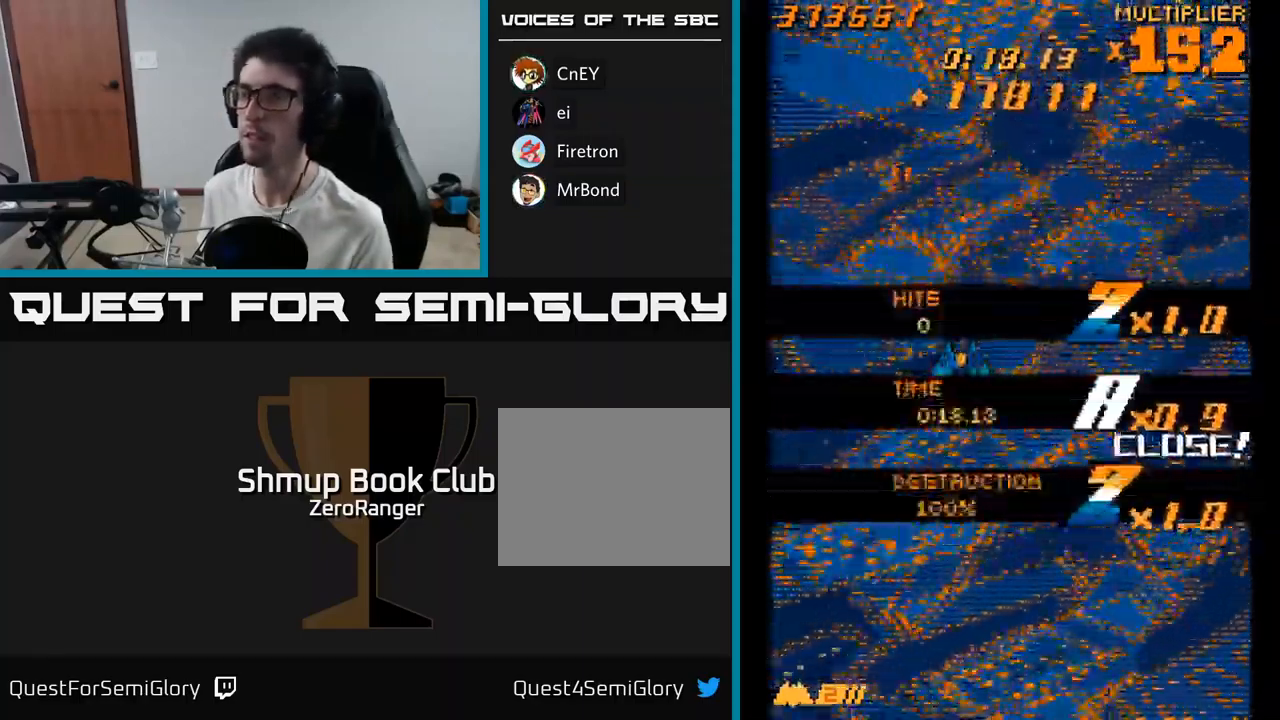
{"buttons": ["A", "DPAD_DOWN", "DPAD_RIGHT"], "right_stick": "center", "events": [[133, "A", "down"], [367, "DPAD_DOWN", "down"], [417, "DPAD_RIGHT", "down"]]}
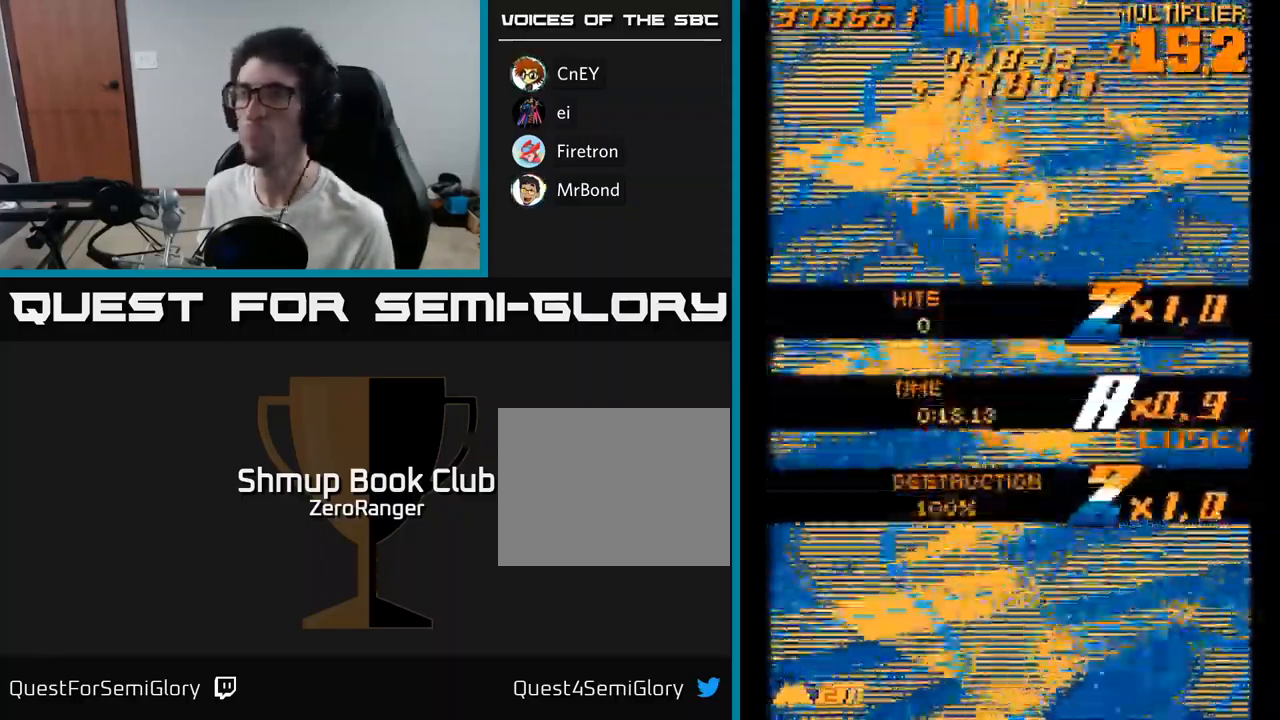
{"buttons": ["A"], "right_stick": "down", "events": [[33, "DPAD_DOWN", "up"], [67, "DPAD_RIGHT", "up"], [166, "right_stick", "down"], [399, "DPAD_UP", "down"], [516, "DPAD_UP", "up"]]}
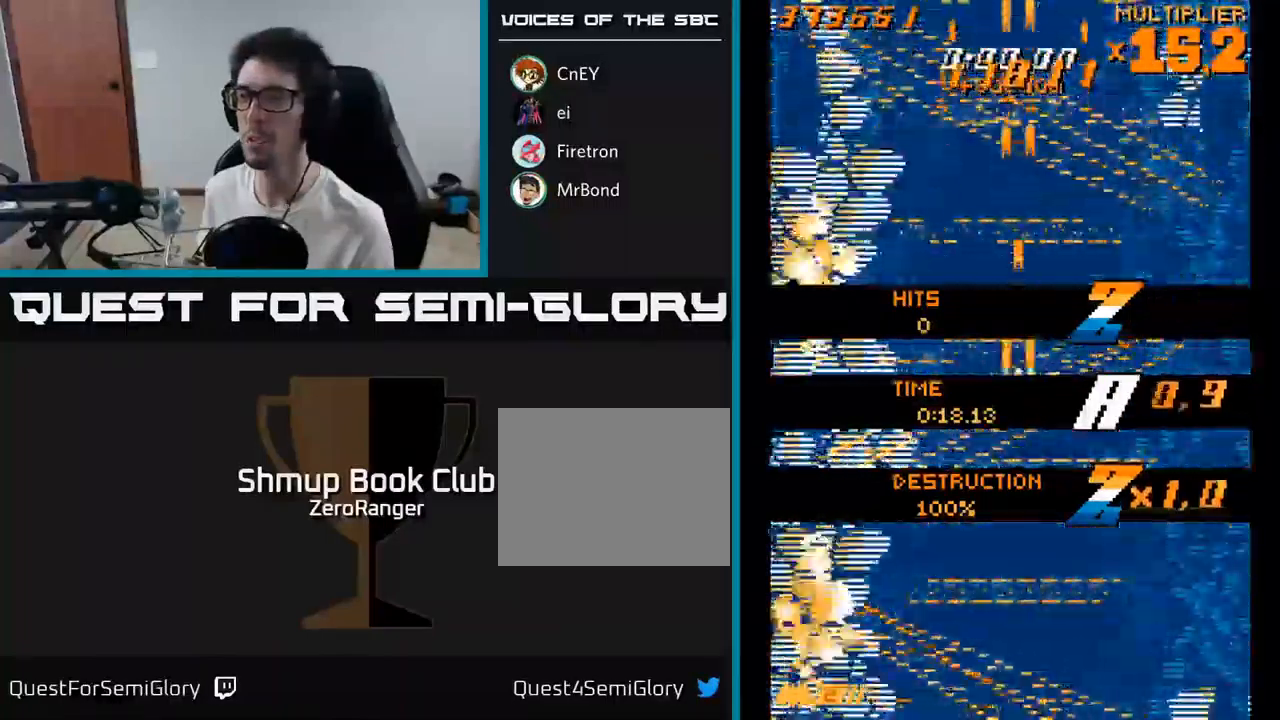
{"buttons": ["A"], "right_stick": "down", "events": []}
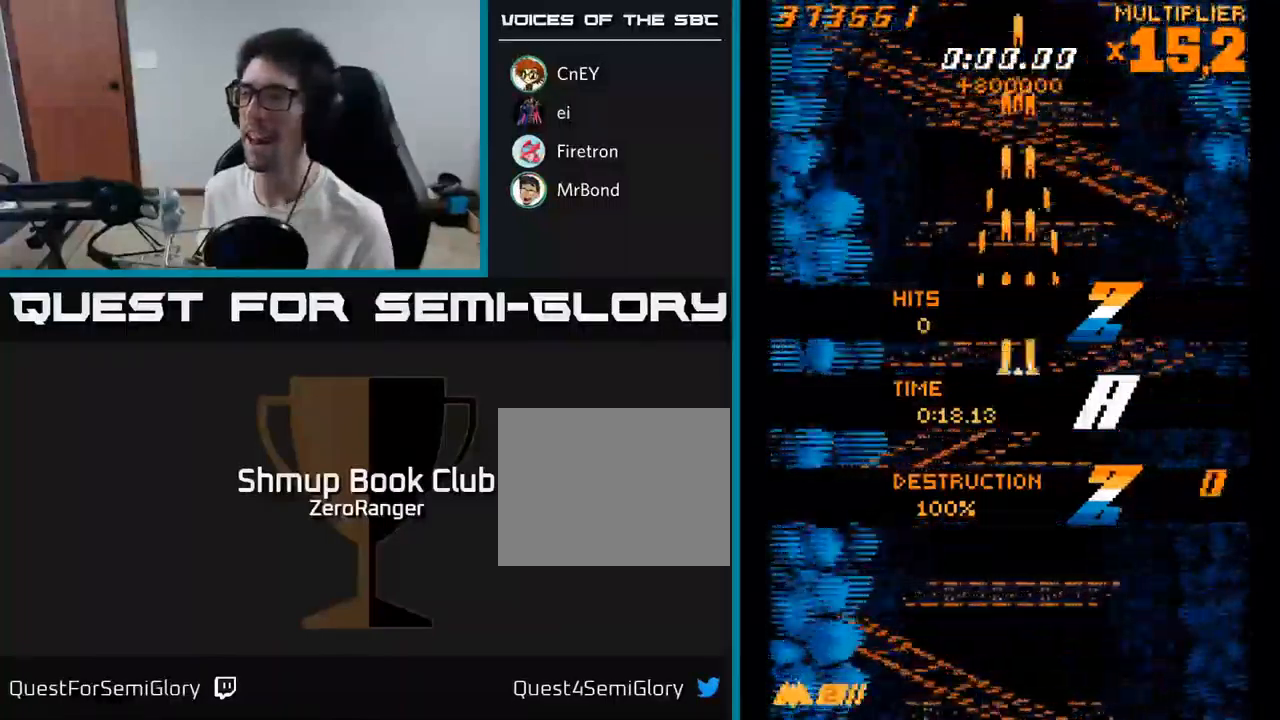
{"buttons": ["A", "DPAD_RIGHT"], "right_stick": "down", "events": [[183, "DPAD_RIGHT", "down"], [217, "DPAD_DOWN", "down"], [383, "DPAD_DOWN", "up"]]}
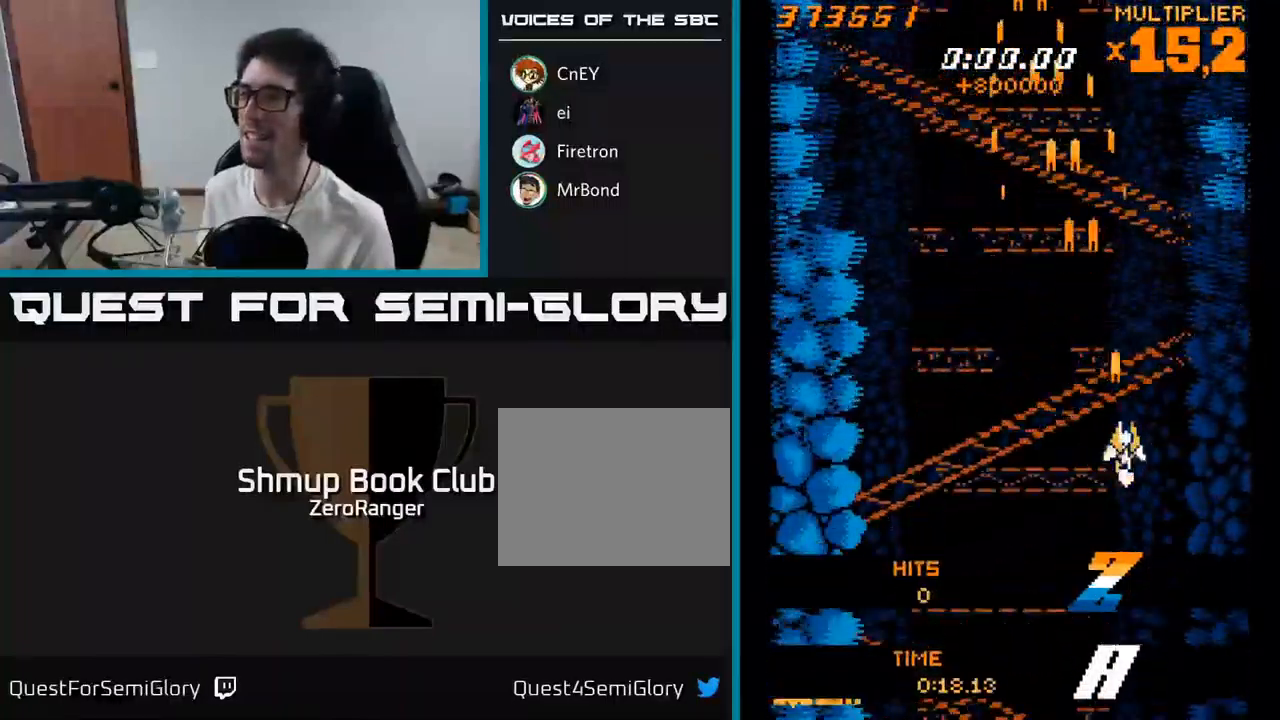
{"buttons": ["A"], "right_stick": "down"}
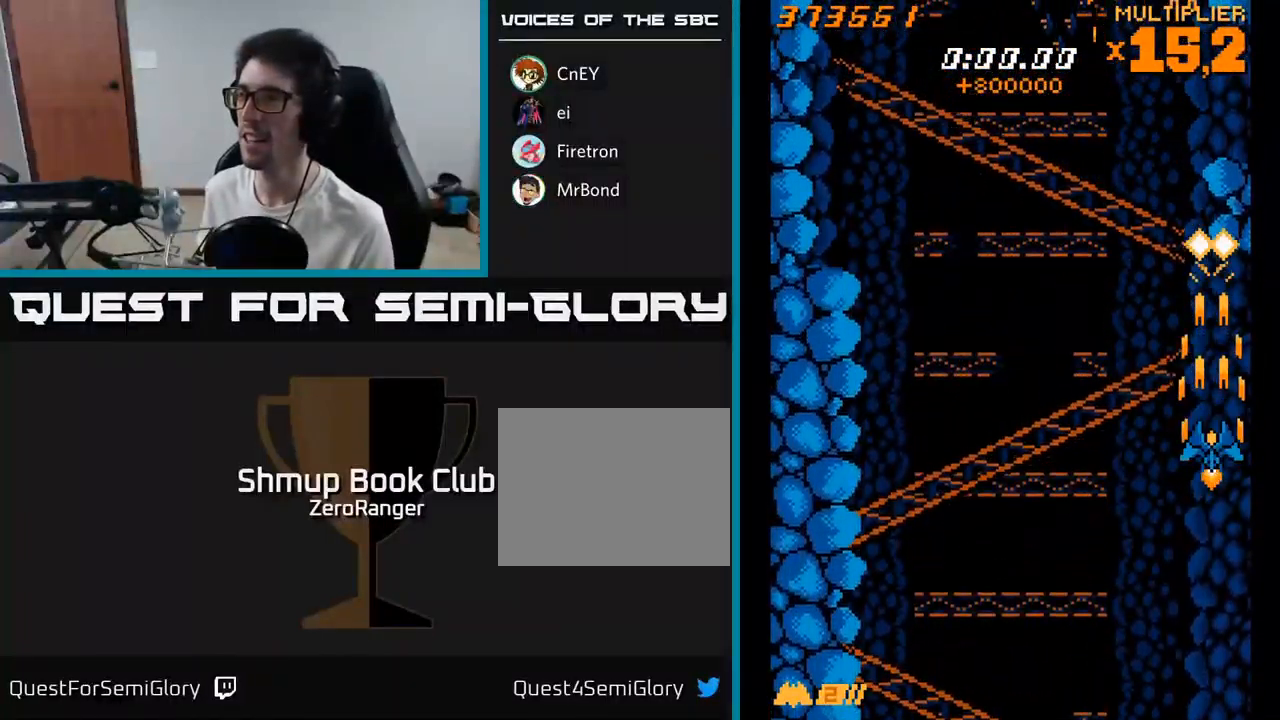
{"buttons": ["A"], "right_stick": "center", "events": [[17, "right_stick", "center"], [117, "DPAD_LEFT", "down"], [233, "DPAD_UP", "down"], [283, "DPAD_LEFT", "up"], [483, "DPAD_UP", "up"]]}
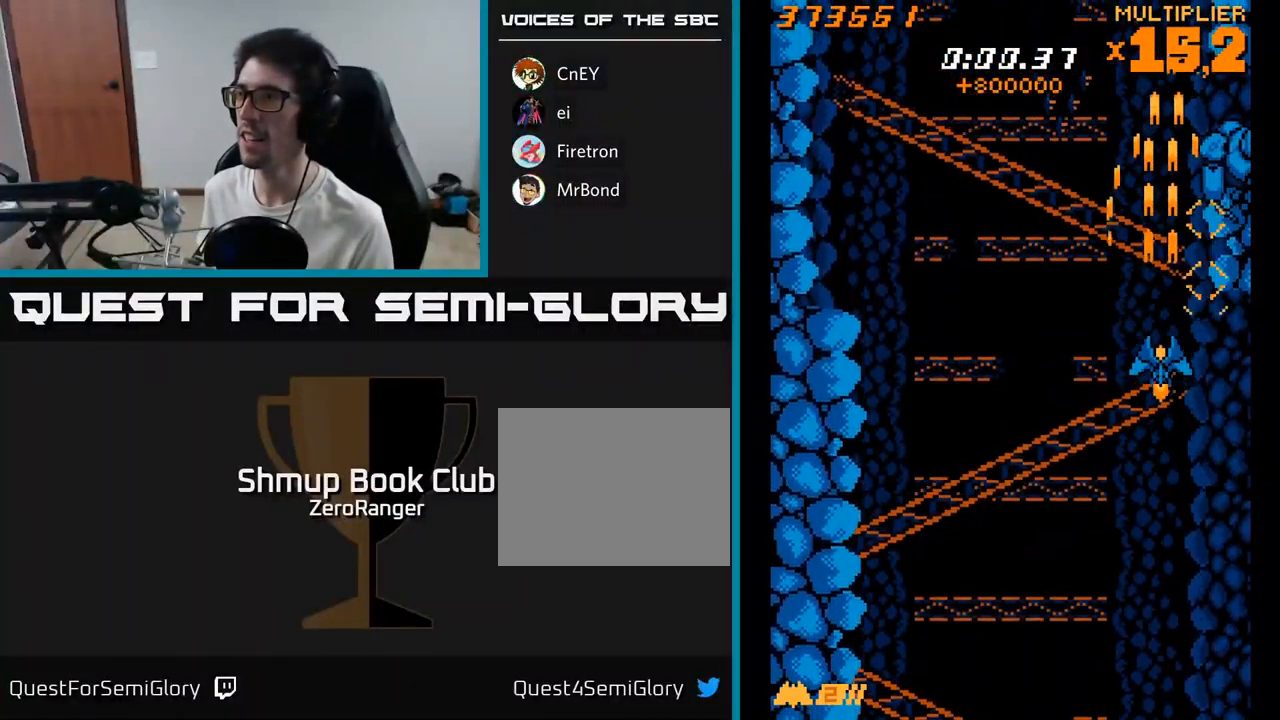
{"buttons": ["A"], "right_stick": "center", "events": [[200, "DPAD_UP", "down"], [333, "DPAD_UP", "up"]]}
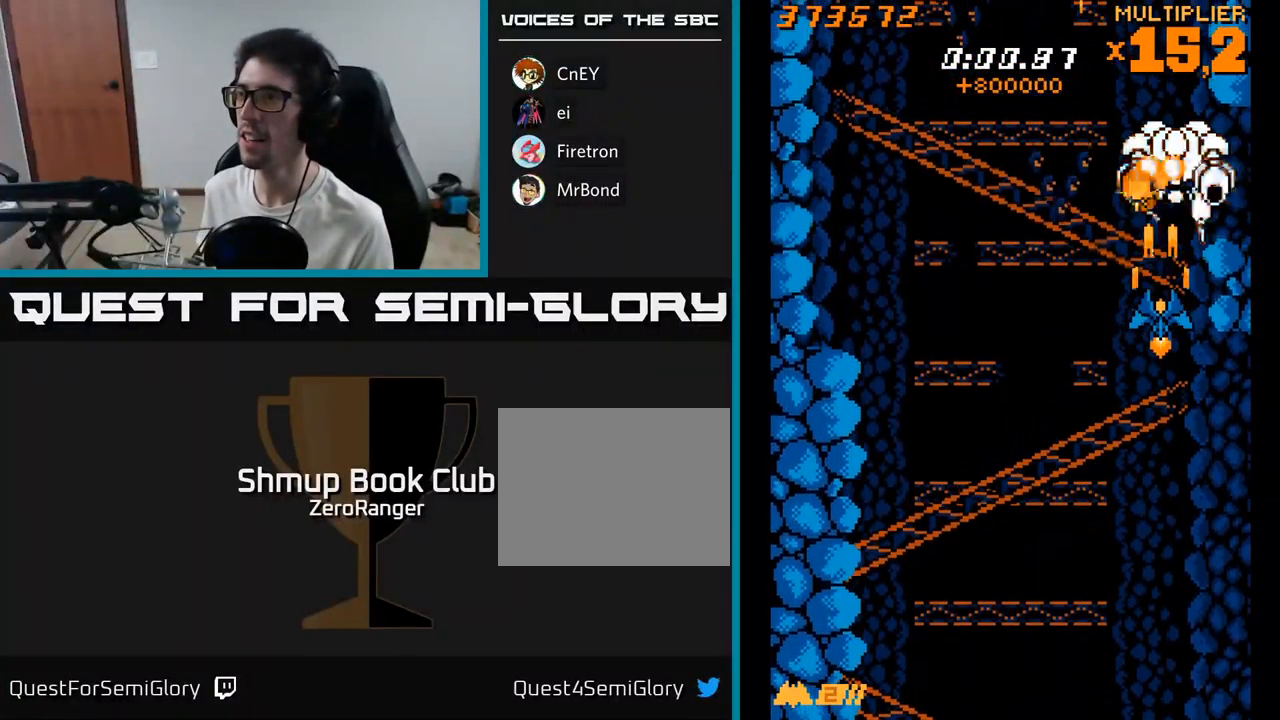
{"buttons": ["A", "DPAD_UP", "DPAD_LEFT"], "right_stick": "center", "events": [[17, "DPAD_LEFT", "down"], [67, "DPAD_DOWN", "down"], [150, "DPAD_LEFT", "up"], [267, "DPAD_LEFT", "down"], [333, "DPAD_DOWN", "up"], [500, "DPAD_UP", "down"]]}
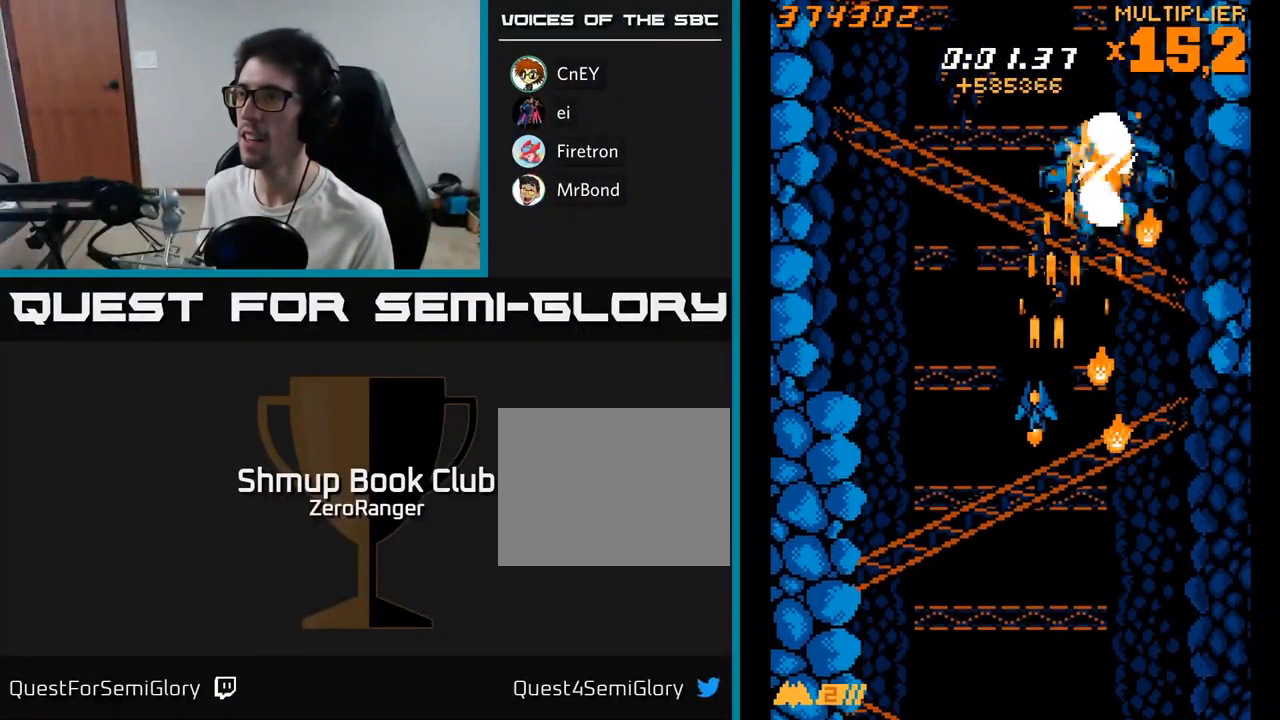
{"buttons": ["A", "DPAD_RIGHT"], "right_stick": "center", "events": [[217, "DPAD_UP", "up"], [300, "DPAD_LEFT", "up"], [317, "DPAD_DOWN", "down"], [333, "DPAD_RIGHT", "down"], [483, "DPAD_DOWN", "up"]]}